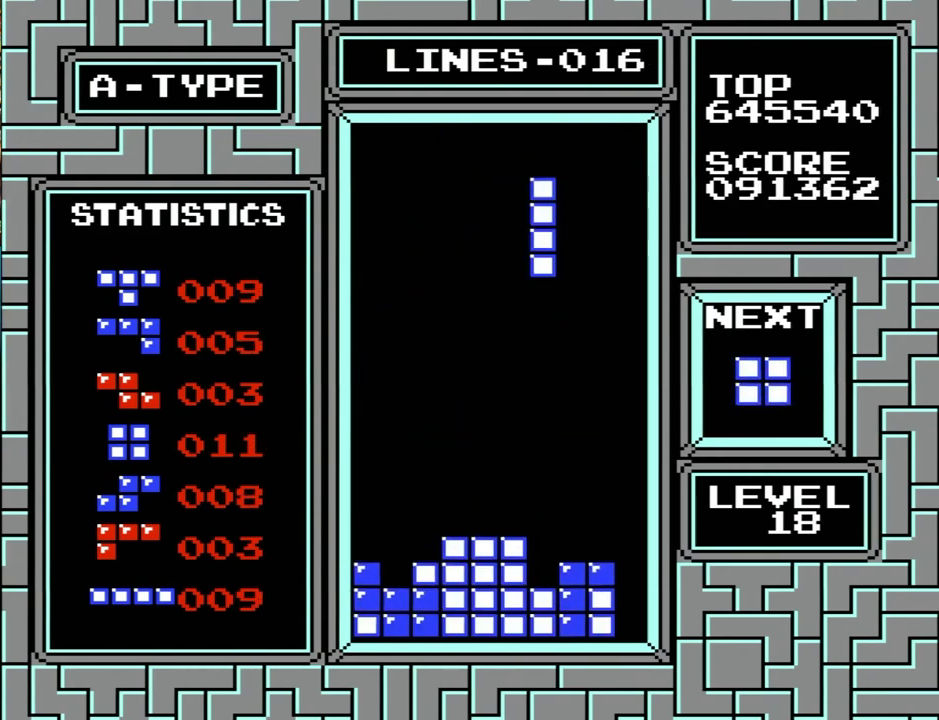
Gameplay with a controller (Nintendo layout); each line is a JSON object with the inputs held at the frame after it. "events" lists button and stick changes between this image and that frame as [ms after this image, input, new state], when the widget could be followed in between. Not read: L1 L3 R1 R3.
{"buttons": ["DPAD_RIGHT"], "events": [[333, "DPAD_DOWN", "up"], [367, "DPAD_RIGHT", "down"]]}
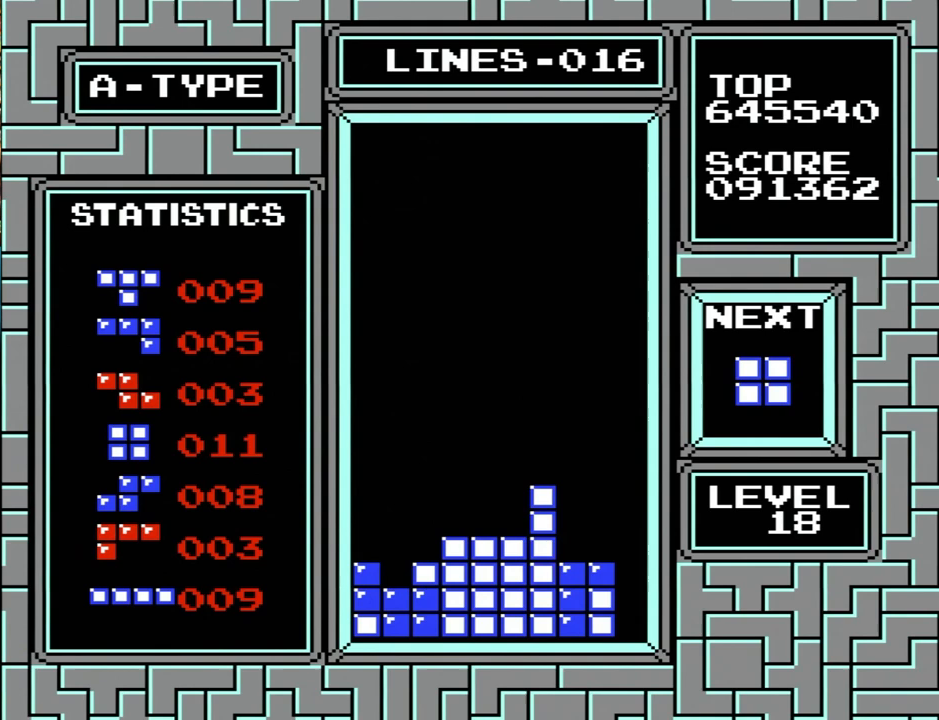
{"buttons": [], "events": [[367, "DPAD_RIGHT", "up"]]}
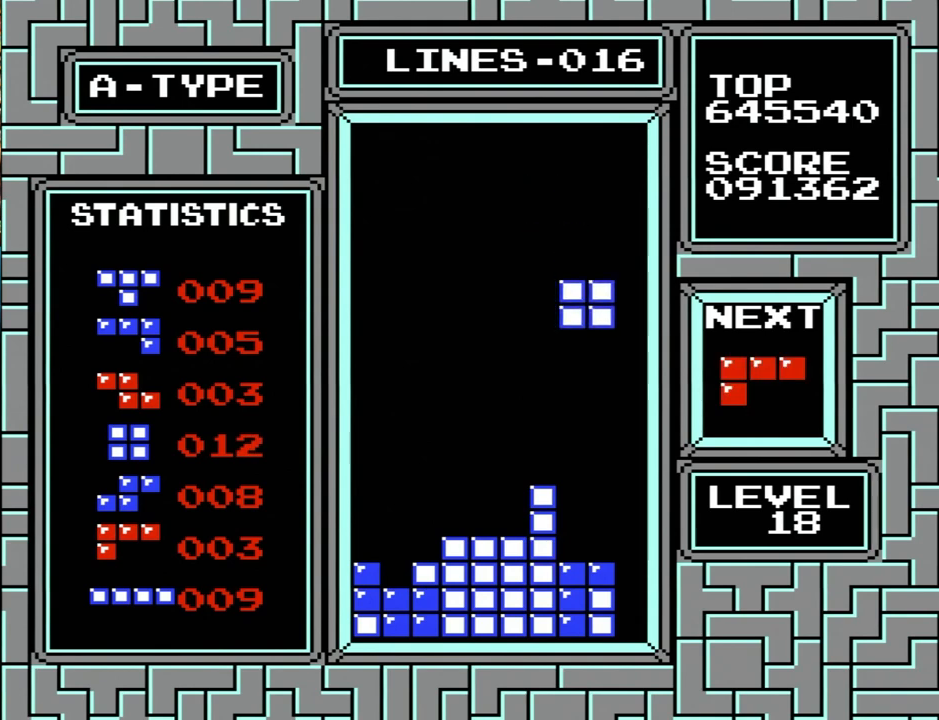
{"buttons": ["DPAD_LEFT"], "events": [[100, "DPAD_DOWN", "down"], [300, "DPAD_DOWN", "up"], [333, "DPAD_LEFT", "down"]]}
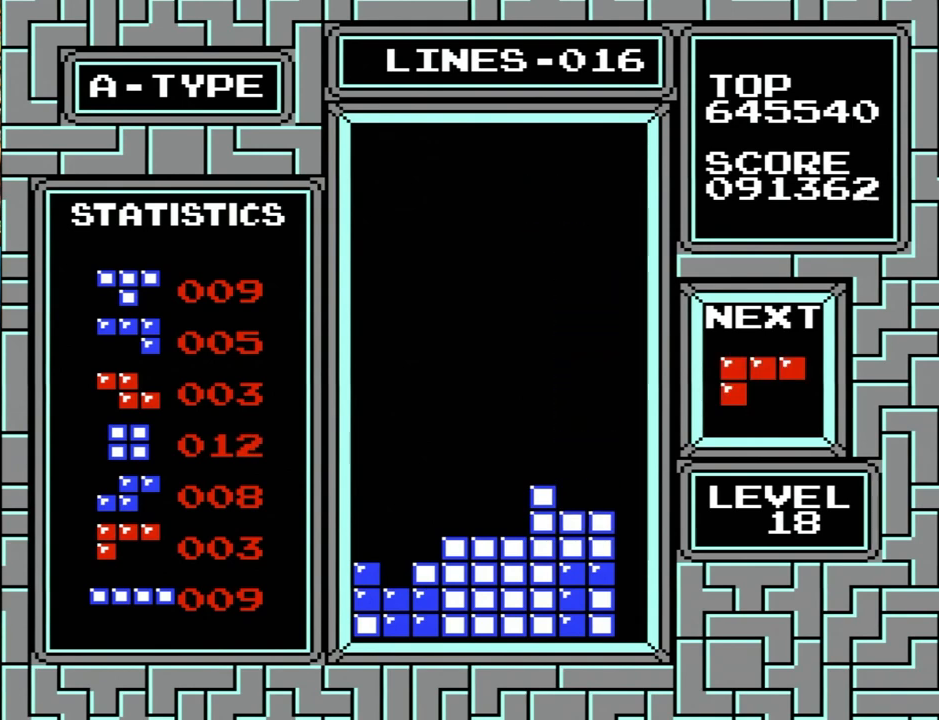
{"buttons": ["DPAD_DOWN"], "events": [[33, "X", "down"], [33, "Y", "down"], [100, "DPAD_LEFT", "up"], [100, "X", "up"], [100, "Y", "up"], [200, "X", "down"], [200, "Y", "down"], [300, "X", "up"], [300, "Y", "up"], [467, "DPAD_DOWN", "down"]]}
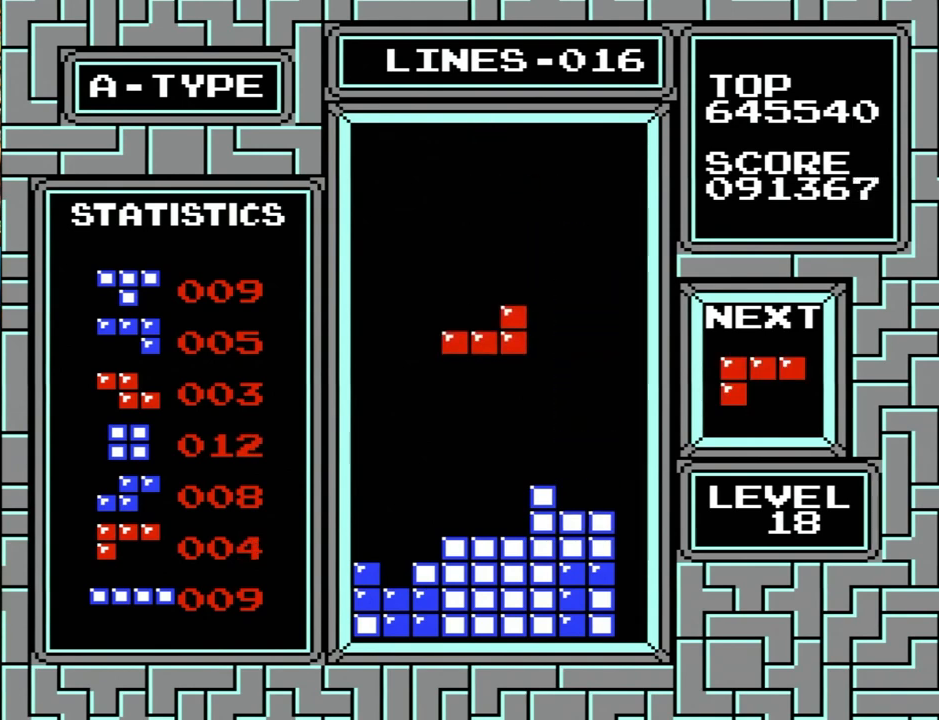
{"buttons": ["DPAD_LEFT"], "events": [[200, "DPAD_DOWN", "up"], [267, "DPAD_LEFT", "down"]]}
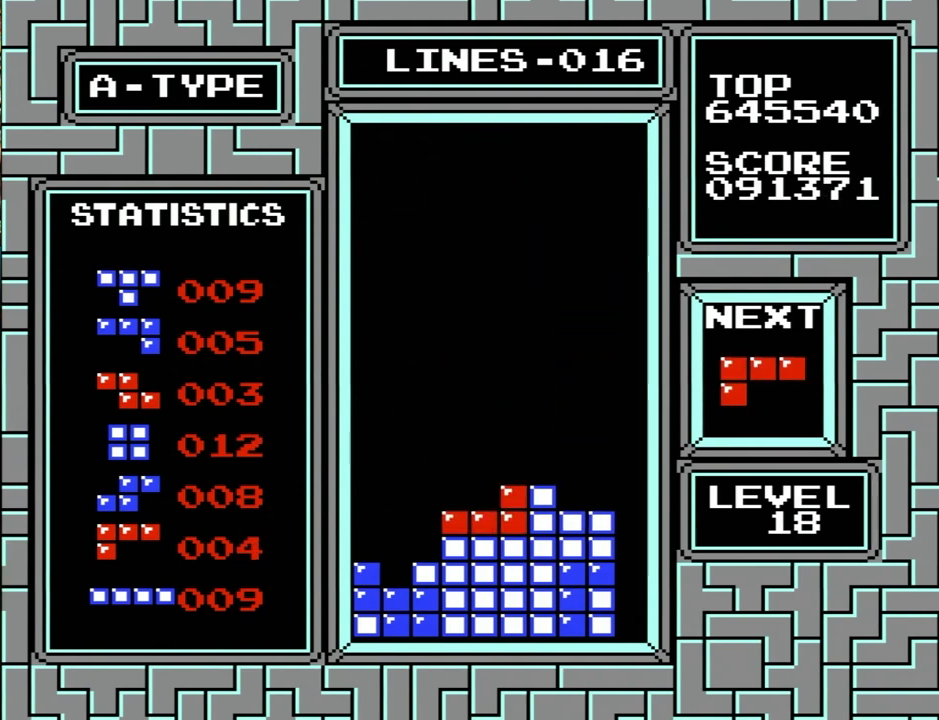
{"buttons": [], "events": [[33, "X", "down"], [33, "Y", "down"], [67, "DPAD_LEFT", "up"], [167, "X", "up"], [167, "Y", "up"]]}
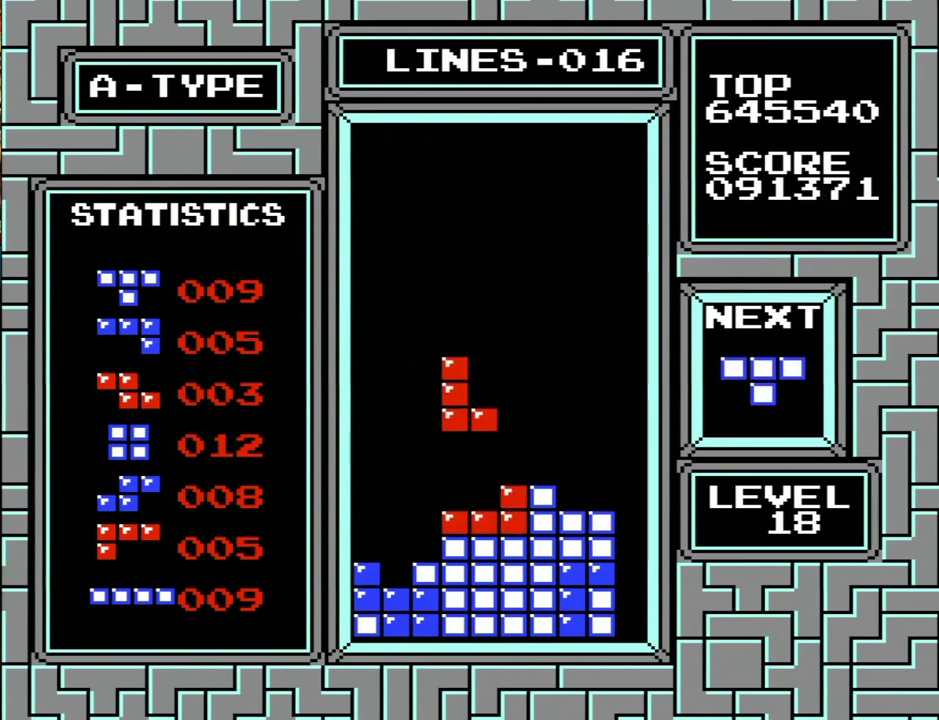
{"buttons": ["DPAD_LEFT"], "events": [[167, "DPAD_LEFT", "down"]]}
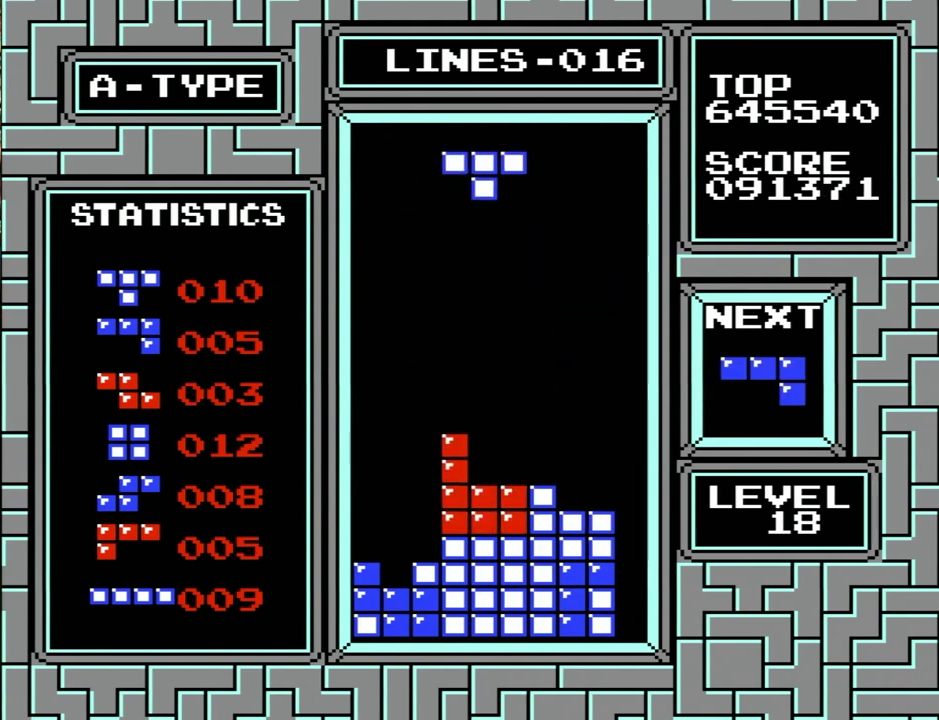
{"buttons": [], "events": [[367, "DPAD_LEFT", "up"]]}
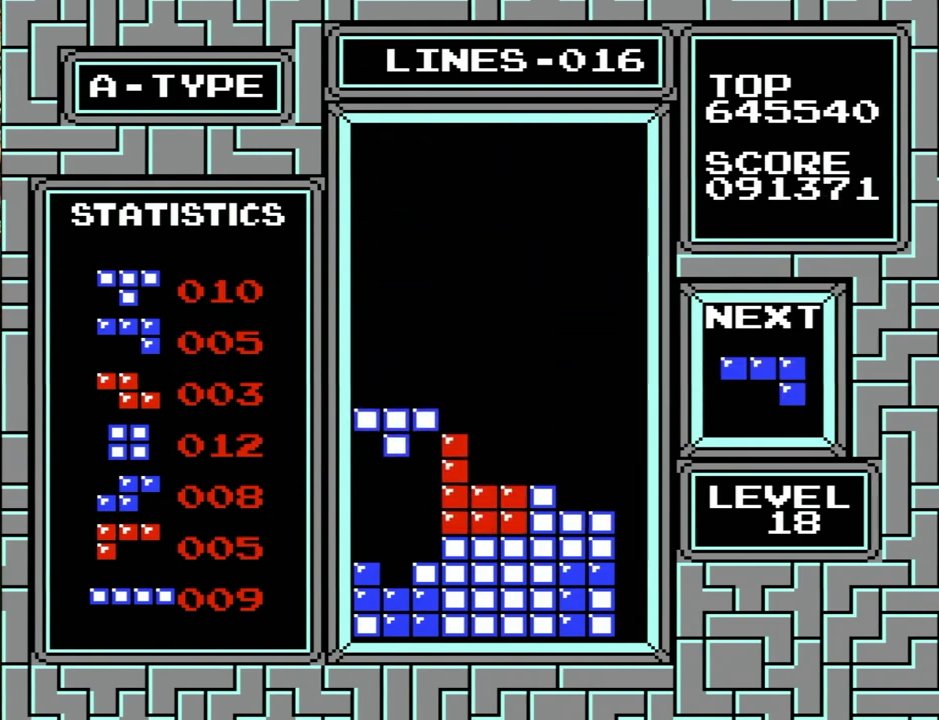
{"buttons": ["X", "Y", "DPAD_LEFT"], "events": [[200, "DPAD_LEFT", "down"], [467, "X", "down"], [467, "Y", "down"]]}
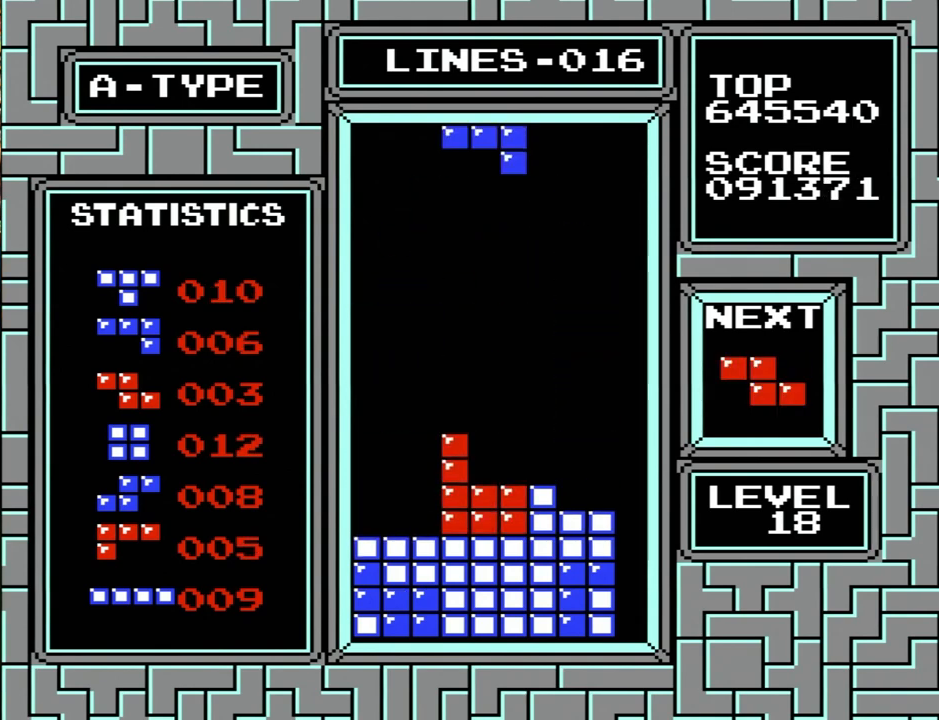
{"buttons": [], "events": [[33, "X", "up"], [33, "Y", "up"], [67, "X", "down"], [67, "Y", "down"], [100, "X", "up"], [100, "Y", "up"], [333, "DPAD_LEFT", "up"]]}
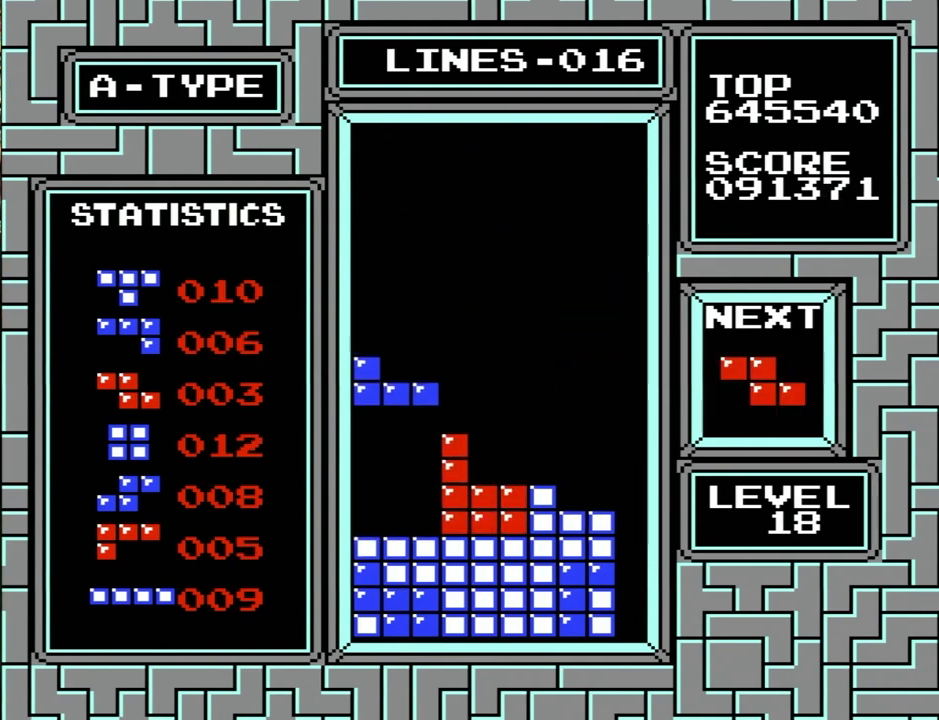
{"buttons": ["DPAD_LEFT"], "events": [[100, "DPAD_LEFT", "down"]]}
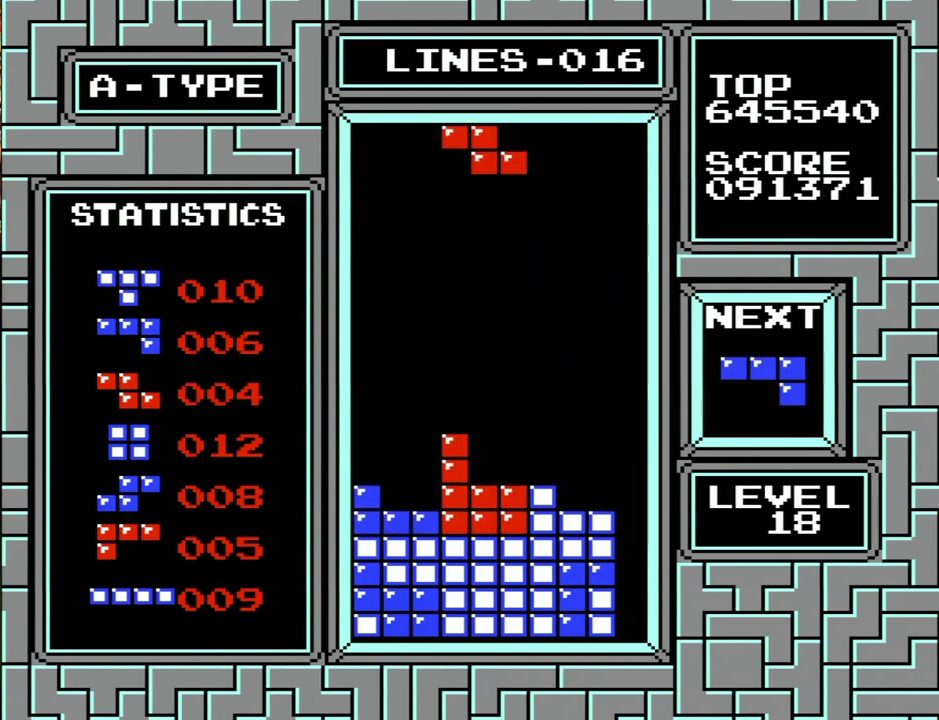
{"buttons": [], "events": [[233, "A", "down"], [233, "DPAD_LEFT", "up"], [267, "A", "up"], [267, "DPAD_LEFT", "down"], [333, "DPAD_LEFT", "up"]]}
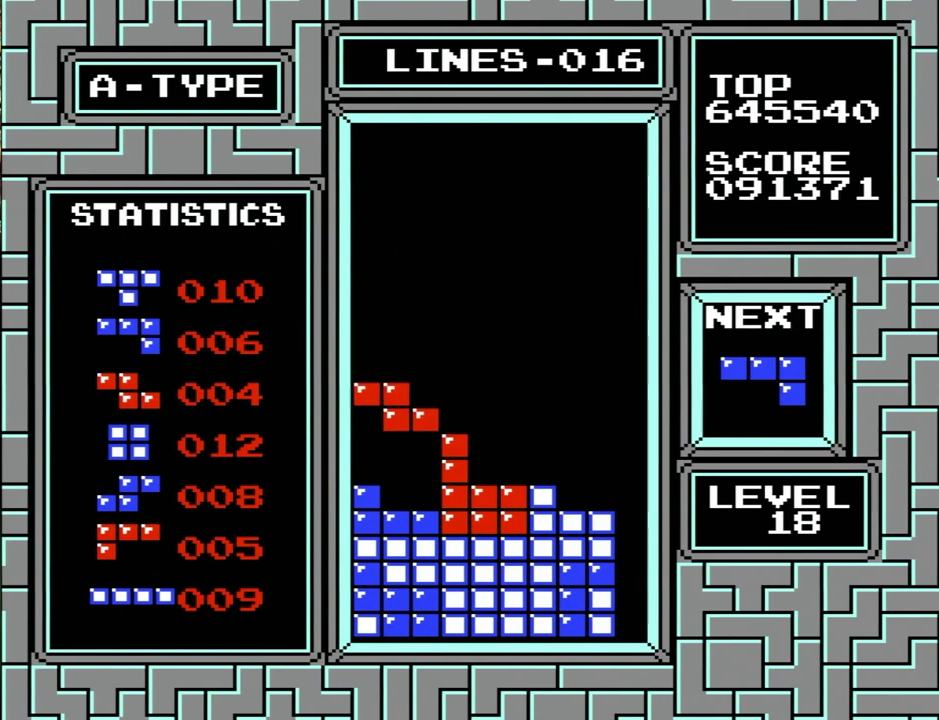
{"buttons": ["DPAD_LEFT"], "events": [[33, "DPAD_LEFT", "down"]]}
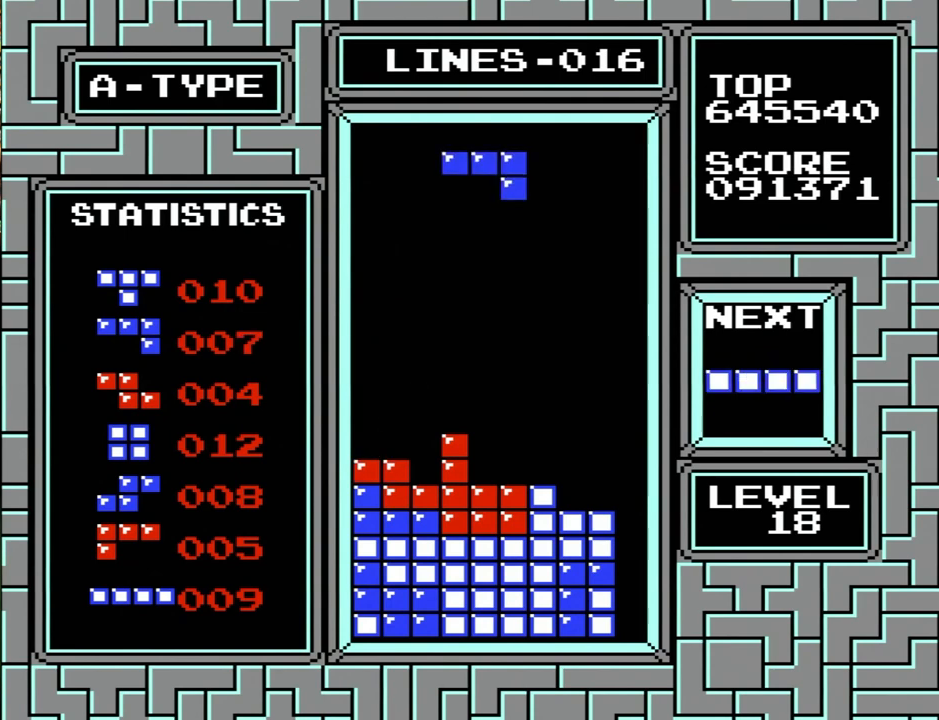
{"buttons": [], "events": [[267, "DPAD_LEFT", "up"]]}
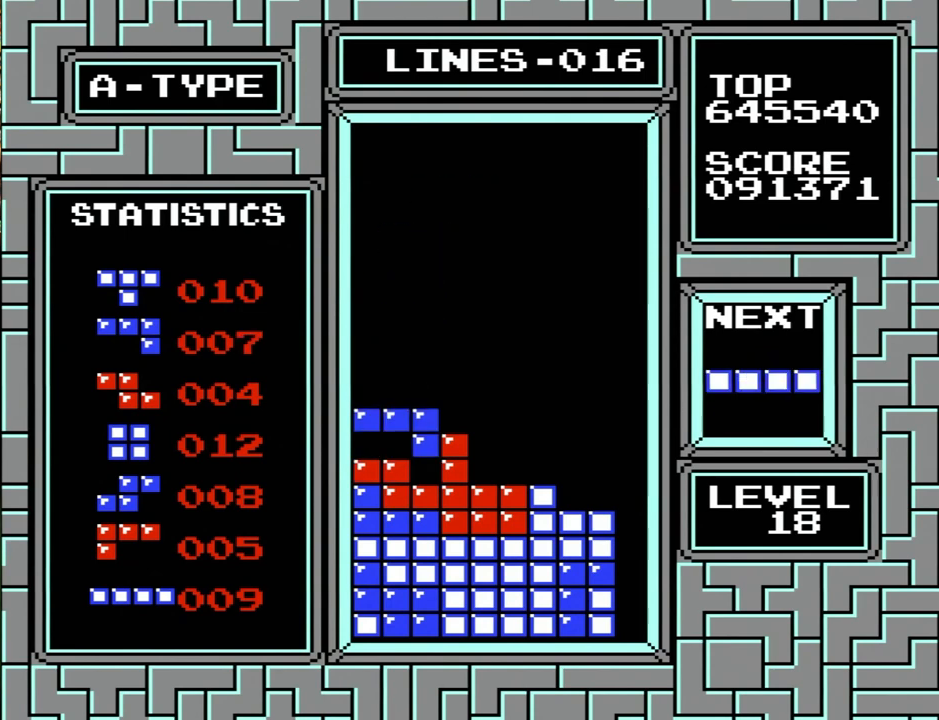
{"buttons": ["DPAD_RIGHT"], "events": [[67, "DPAD_RIGHT", "down"], [300, "DPAD_RIGHT", "up"], [300, "Y", "down"], [333, "DPAD_RIGHT", "down"], [333, "X", "down"], [433, "X", "up"], [433, "Y", "up"]]}
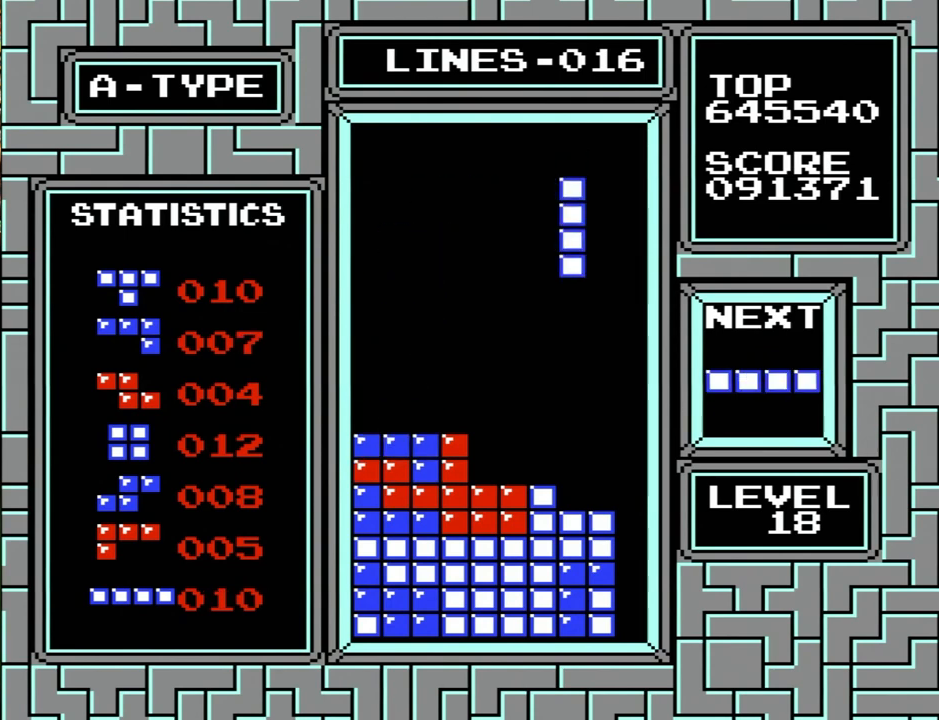
{"buttons": ["DPAD_DOWN"], "events": [[67, "DPAD_UP", "down"], [200, "DPAD_RIGHT", "up"], [233, "DPAD_UP", "up"], [300, "DPAD_DOWN", "down"], [367, "DPAD_DOWN", "up"], [367, "X", "down"], [400, "DPAD_DOWN", "down"], [400, "X", "up"]]}
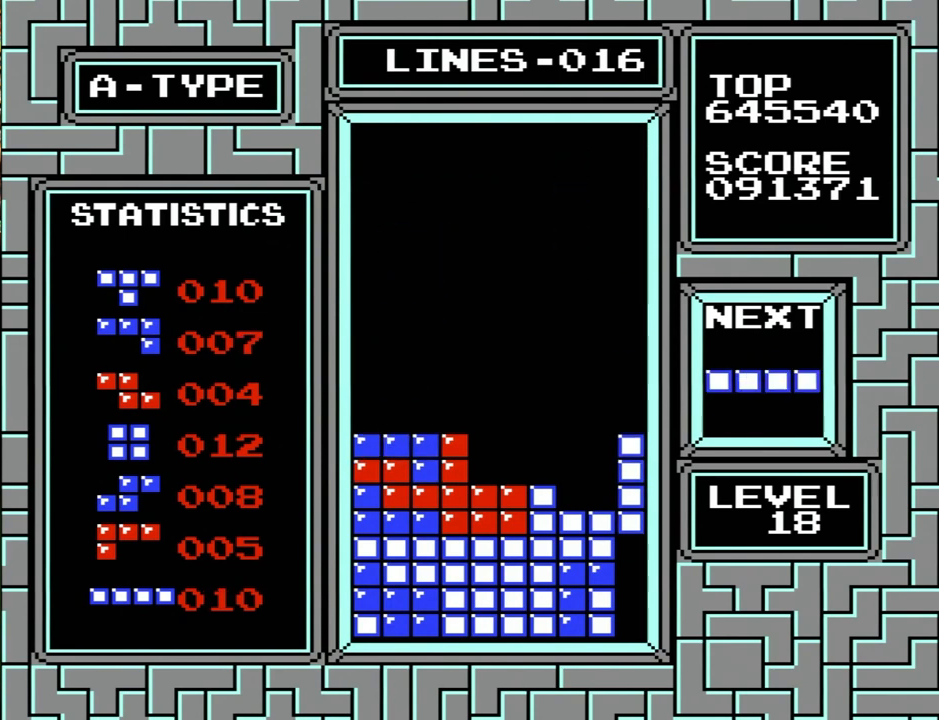
{"buttons": ["DPAD_LEFT"], "events": [[67, "DPAD_DOWN", "up"], [233, "DPAD_LEFT", "down"]]}
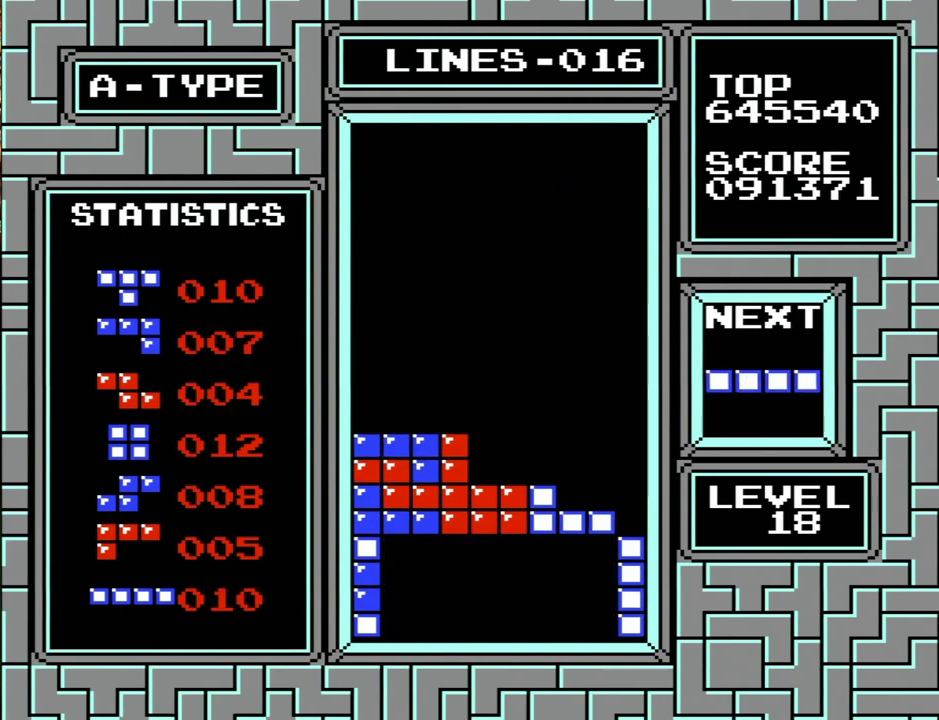
{"buttons": ["DPAD_LEFT"], "events": [[233, "X", "down"], [300, "X", "up"]]}
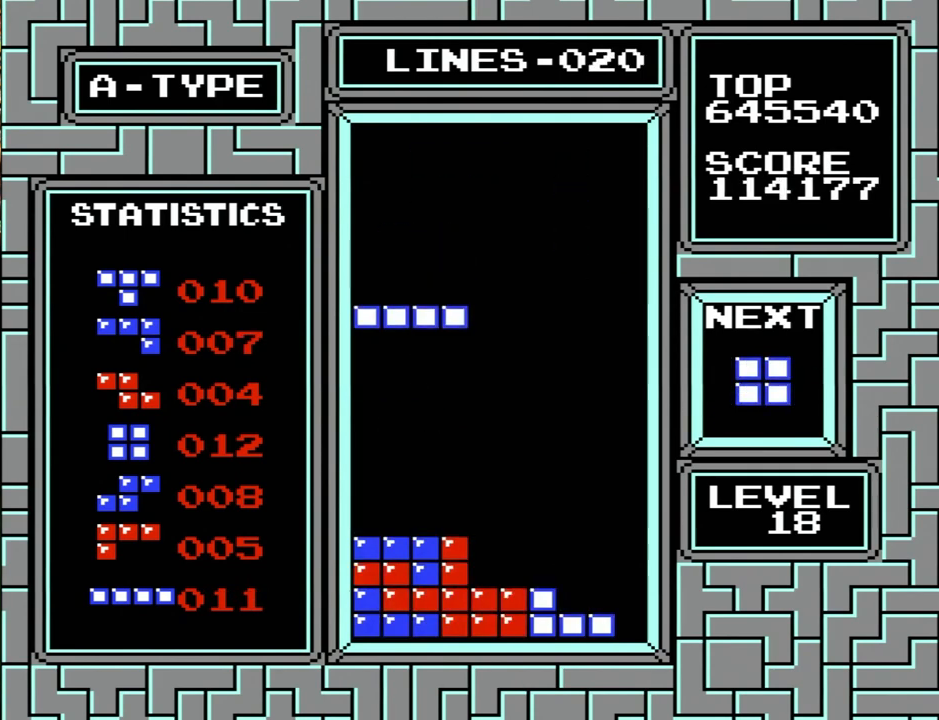
{"buttons": ["DPAD_RIGHT"], "events": [[33, "DPAD_LEFT", "up"], [100, "DPAD_DOWN", "down"], [300, "DPAD_DOWN", "up"], [333, "DPAD_RIGHT", "down"]]}
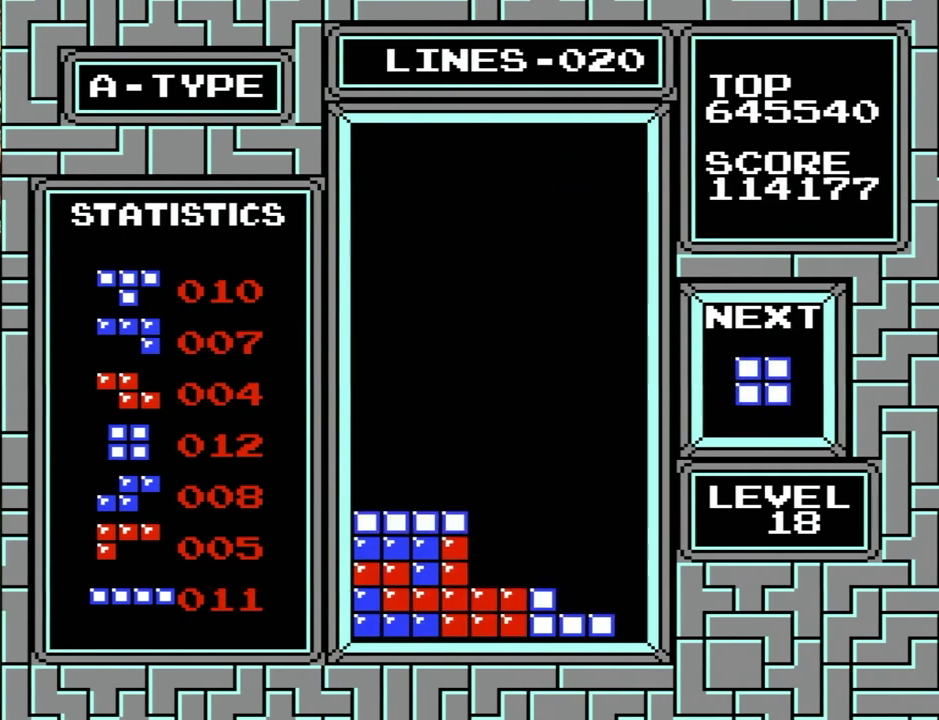
{"buttons": [], "events": [[200, "DPAD_RIGHT", "up"]]}
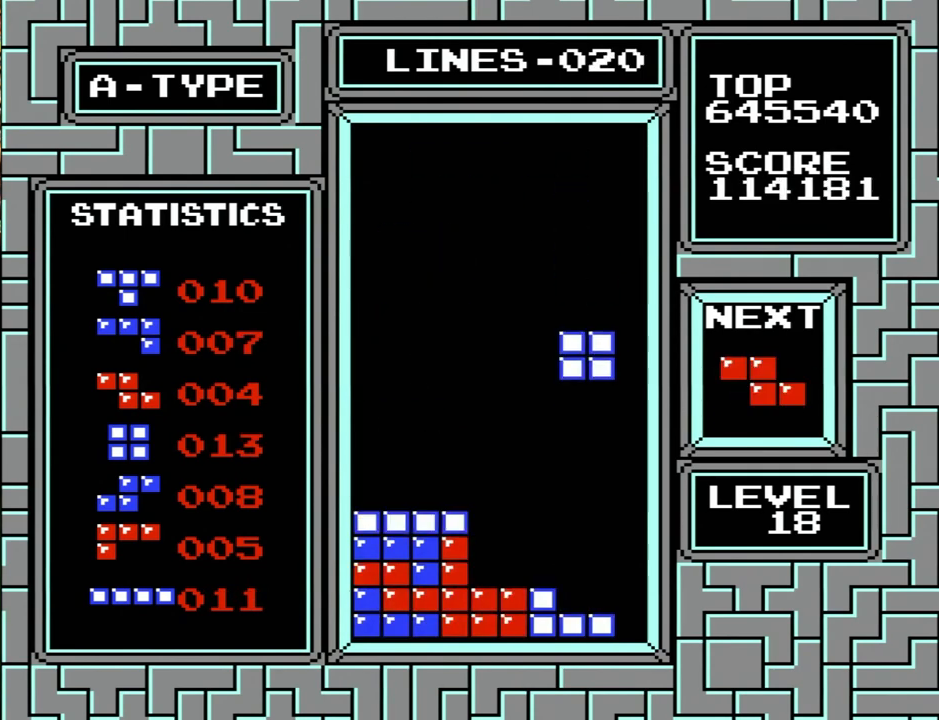
{"buttons": [], "events": []}
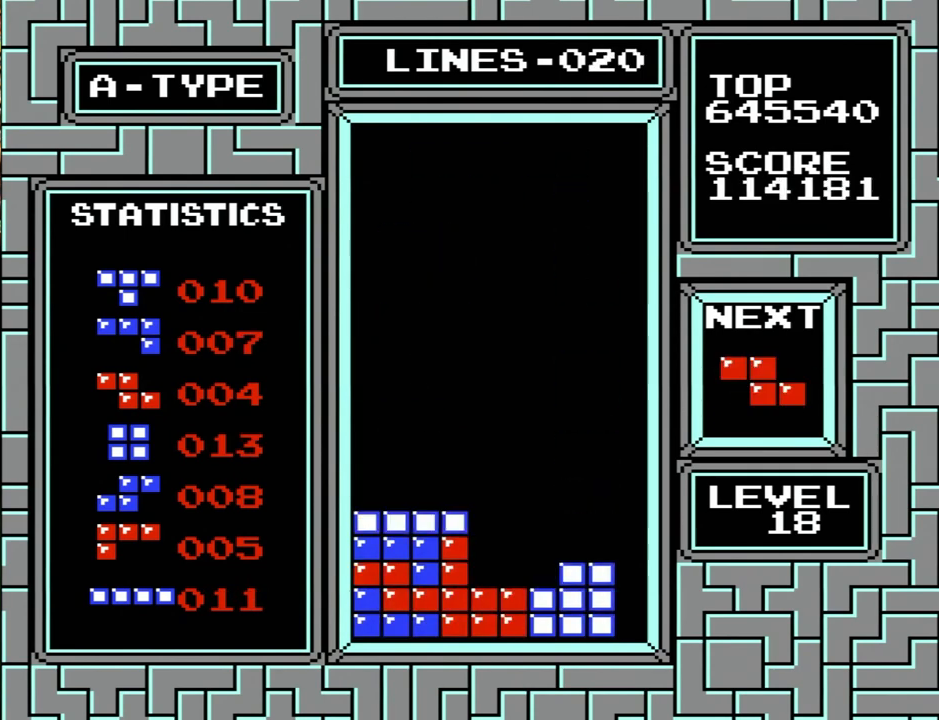
{"buttons": [], "events": [[33, "DPAD_RIGHT", "down"], [100, "X", "down"], [100, "Y", "down"], [133, "DPAD_RIGHT", "up"], [200, "X", "up"], [200, "Y", "up"]]}
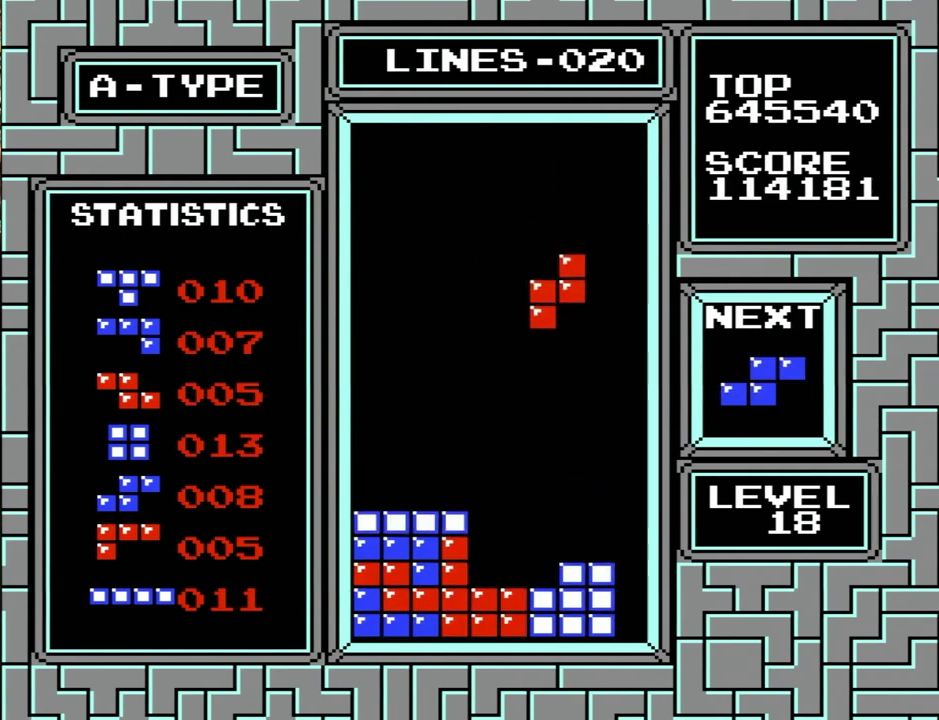
{"buttons": [], "events": []}
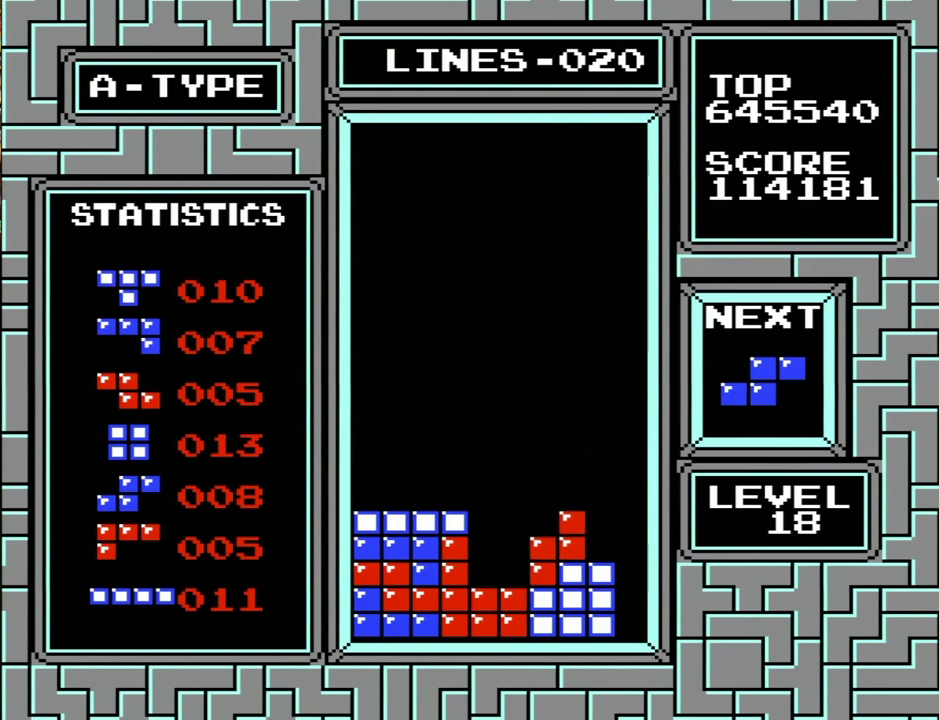
{"buttons": [], "events": [[33, "DPAD_LEFT", "down"], [333, "X", "down"], [333, "Y", "down"], [400, "DPAD_LEFT", "up"], [500, "X", "up"], [500, "Y", "up"]]}
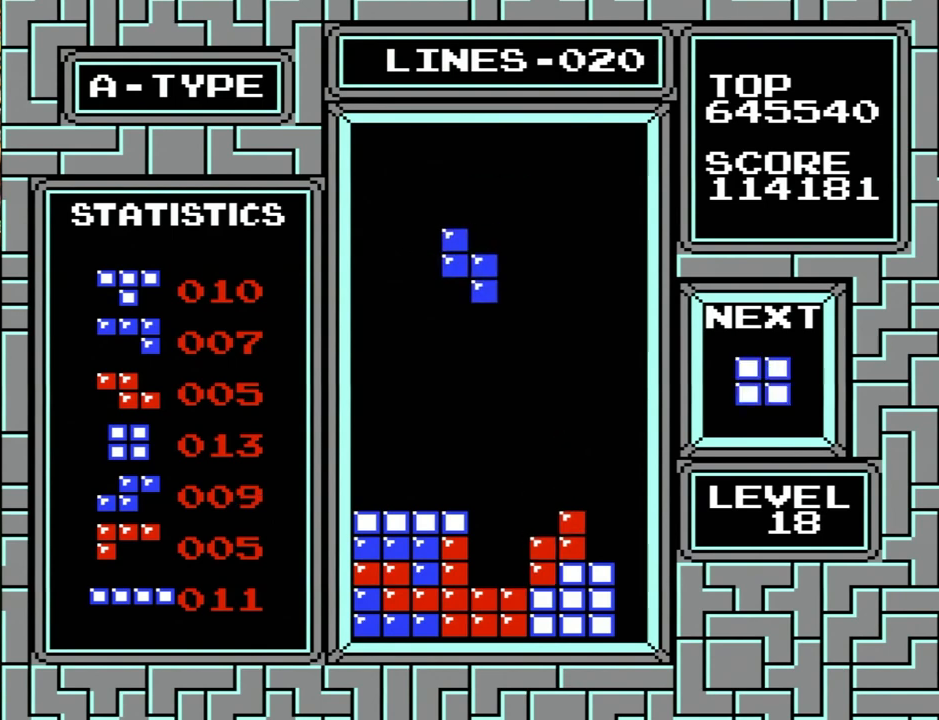
{"buttons": [], "events": []}
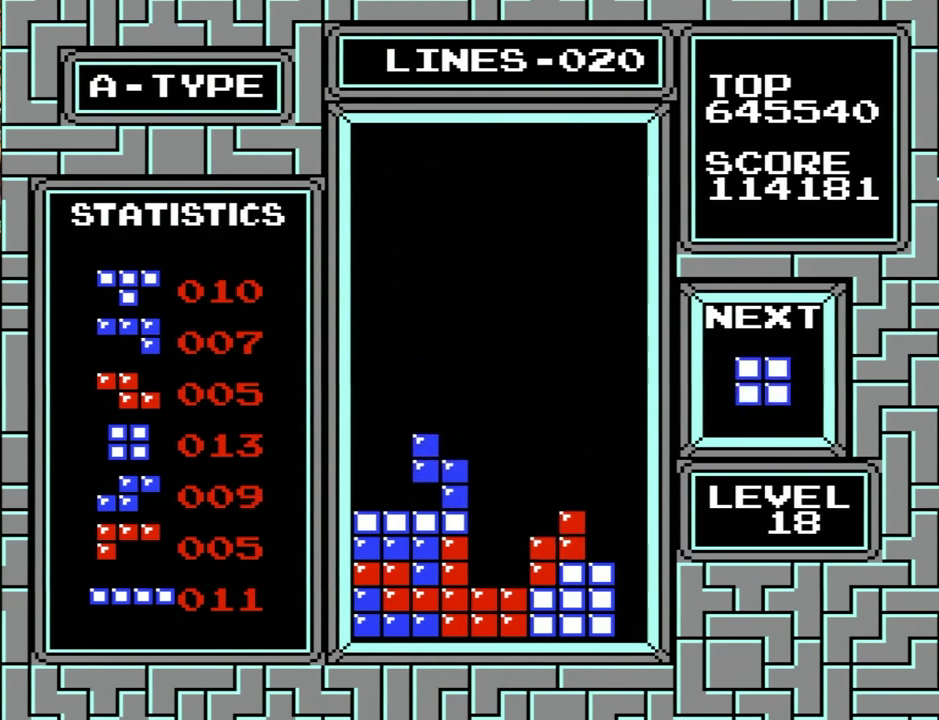
{"buttons": [], "events": []}
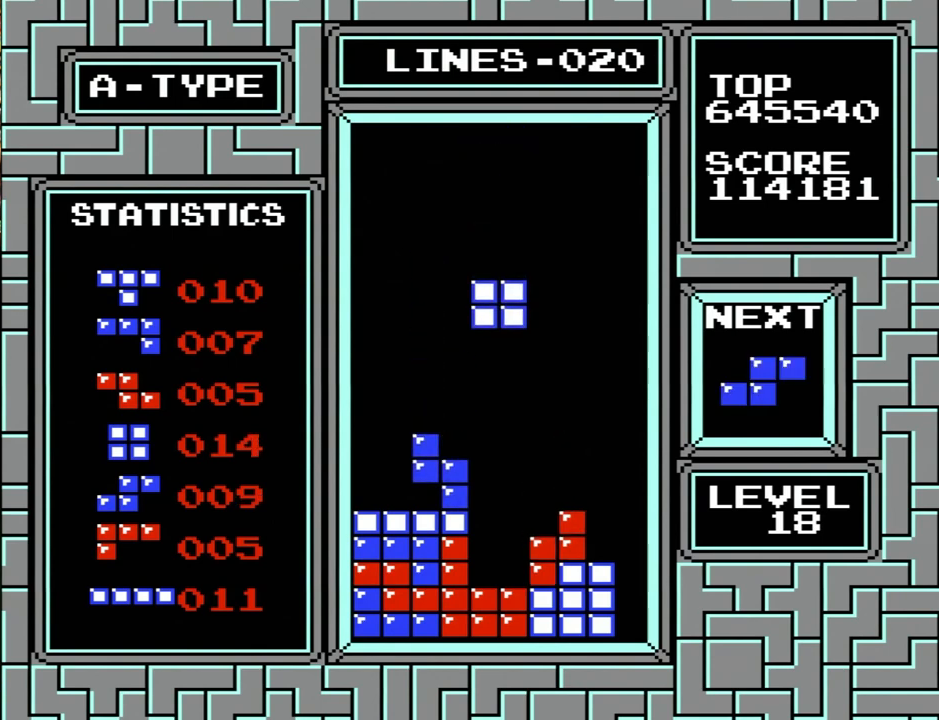
{"buttons": ["DPAD_RIGHT"], "events": [[433, "DPAD_RIGHT", "down"]]}
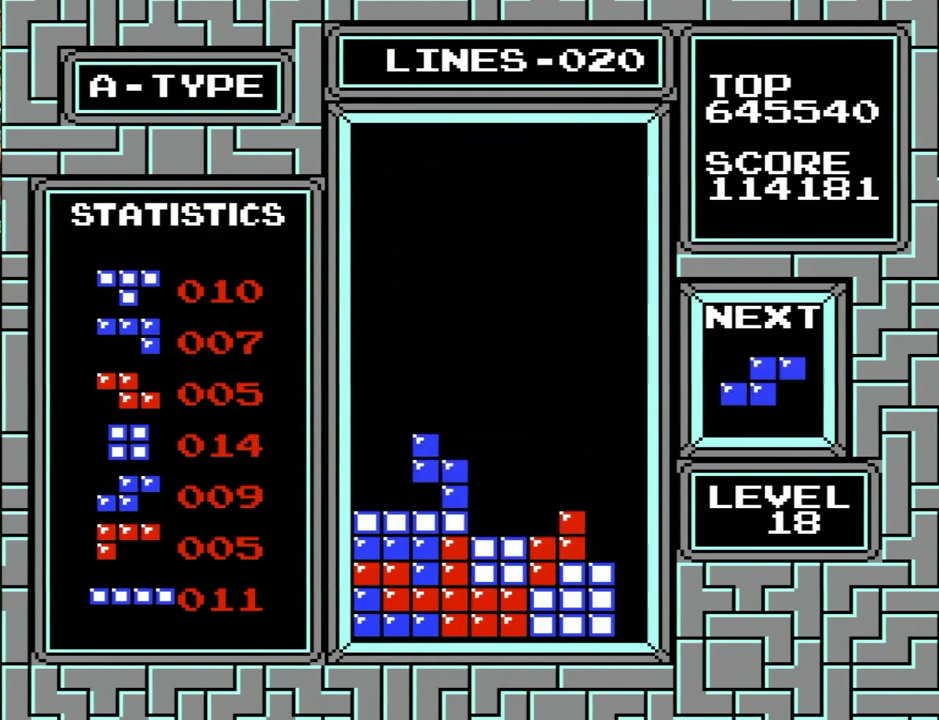
{"buttons": [], "events": [[200, "DPAD_RIGHT", "up"]]}
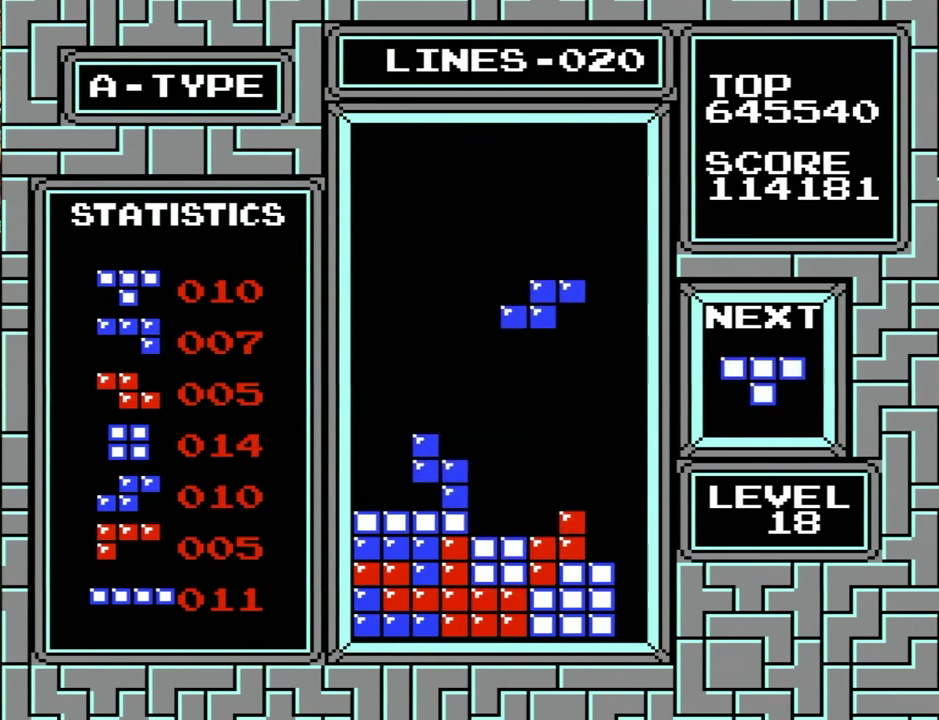
{"buttons": ["DPAD_LEFT"], "events": [[433, "DPAD_LEFT", "down"]]}
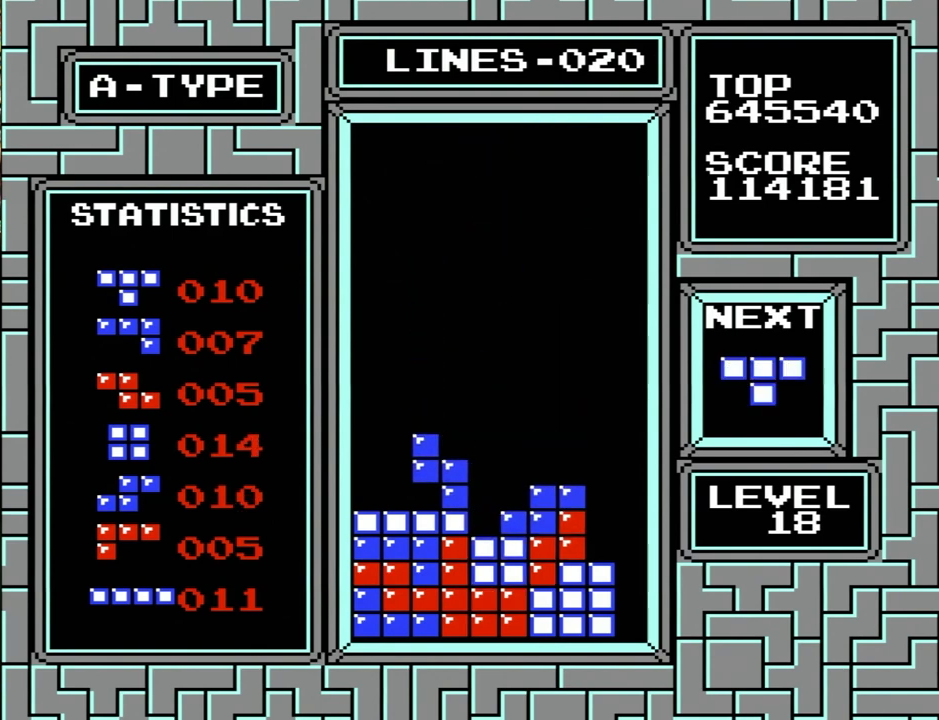
{"buttons": [], "events": [[100, "X", "down"], [100, "Y", "down"], [133, "DPAD_LEFT", "up"], [233, "X", "up"], [267, "Y", "up"]]}